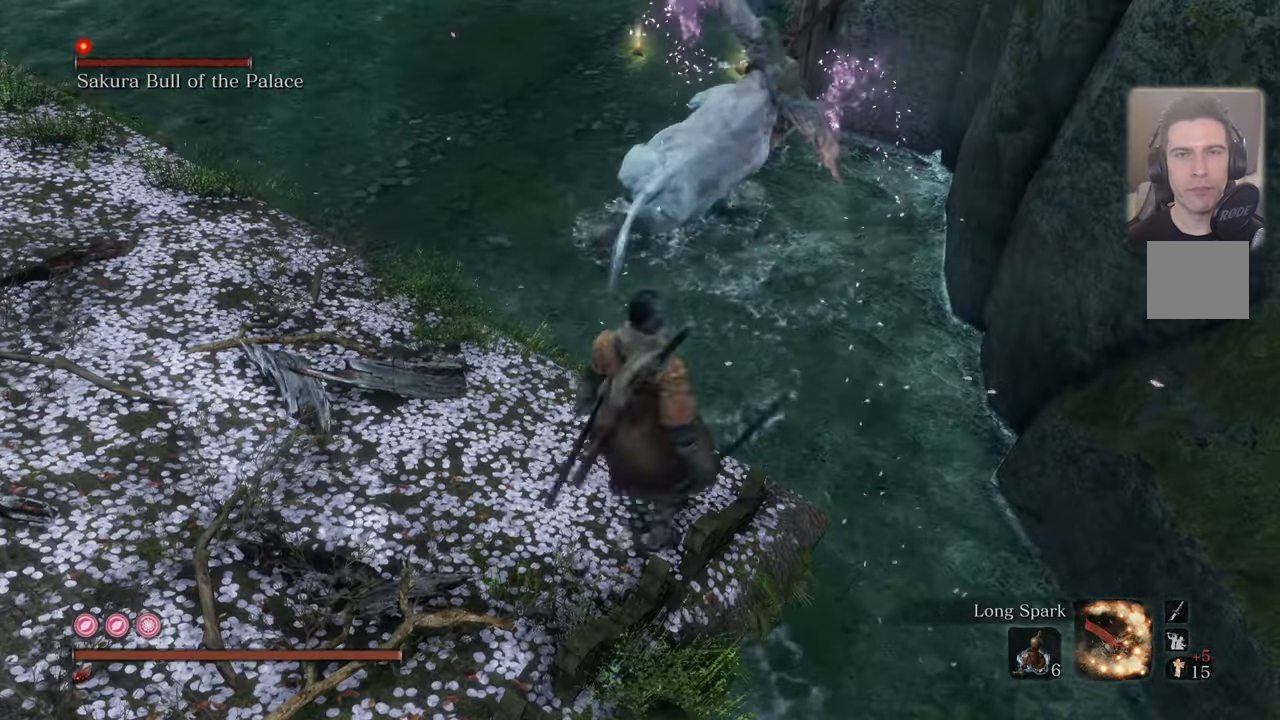
Gameplay with a controller (PlayStation layout); each line is a JSON object with the inputs held at the frame after it (dt_ms = milliseconds from this image to that frame). "events" lists button and stick changes between this image and that frame as [ms after this image, input, new state], when the widget could be followed in between.
{"dt_ms": 500, "buttons": [], "left_stick": "up-left", "right_stick": "center", "events": []}
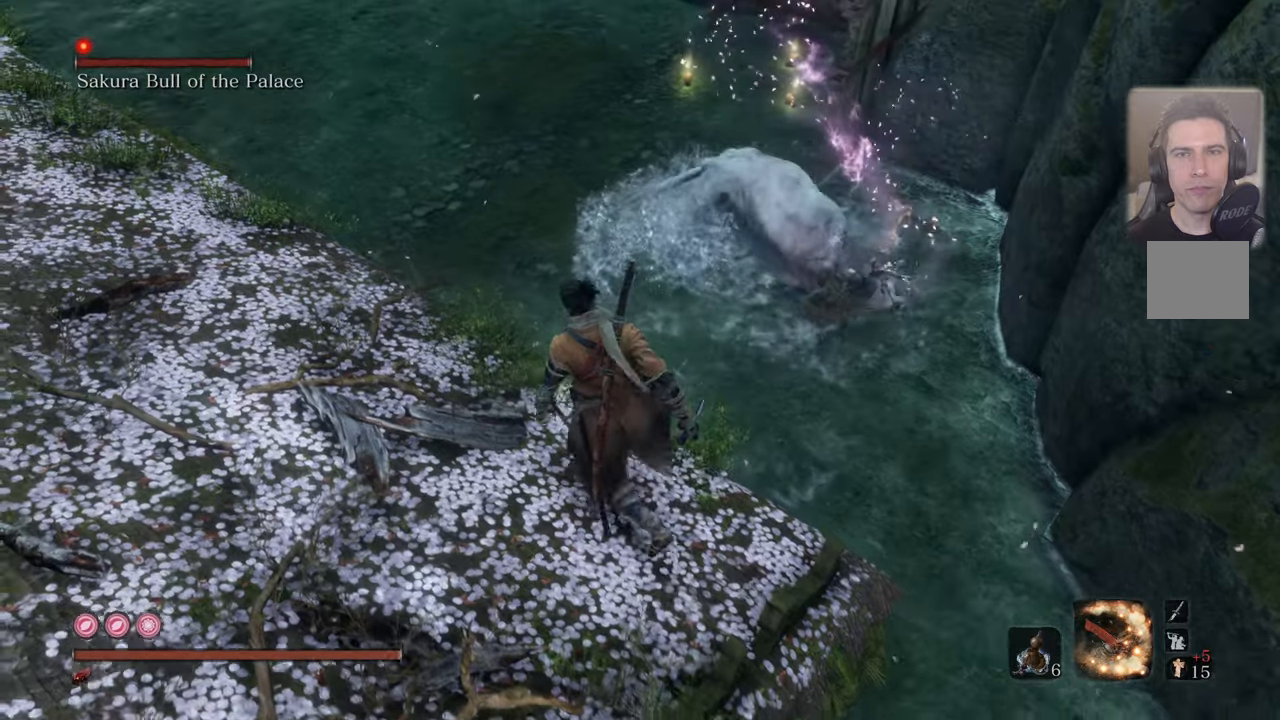
{"dt_ms": 1000, "buttons": ["R1", "R2"], "left_stick": "center", "right_stick": "center"}
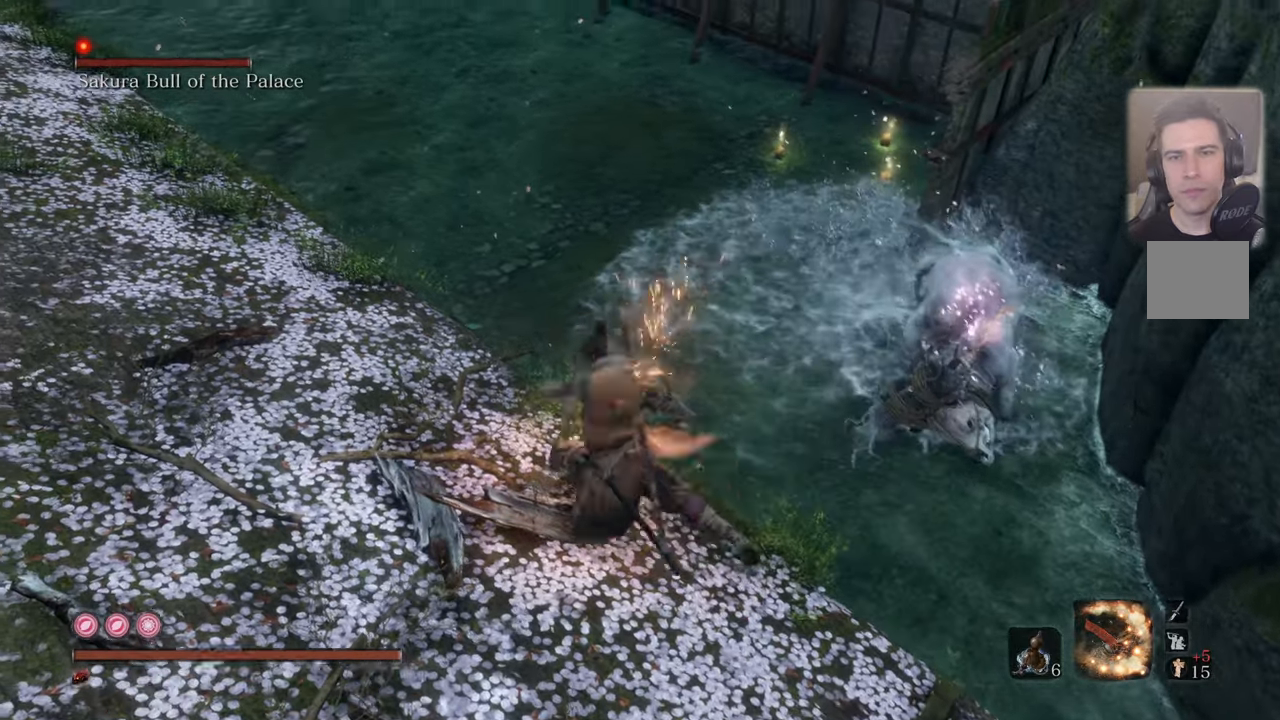
{"dt_ms": 500, "buttons": ["R1", "R2"], "left_stick": "center", "right_stick": "center", "events": [[300, "right_stick", "right"], [467, "right_stick", "center"]]}
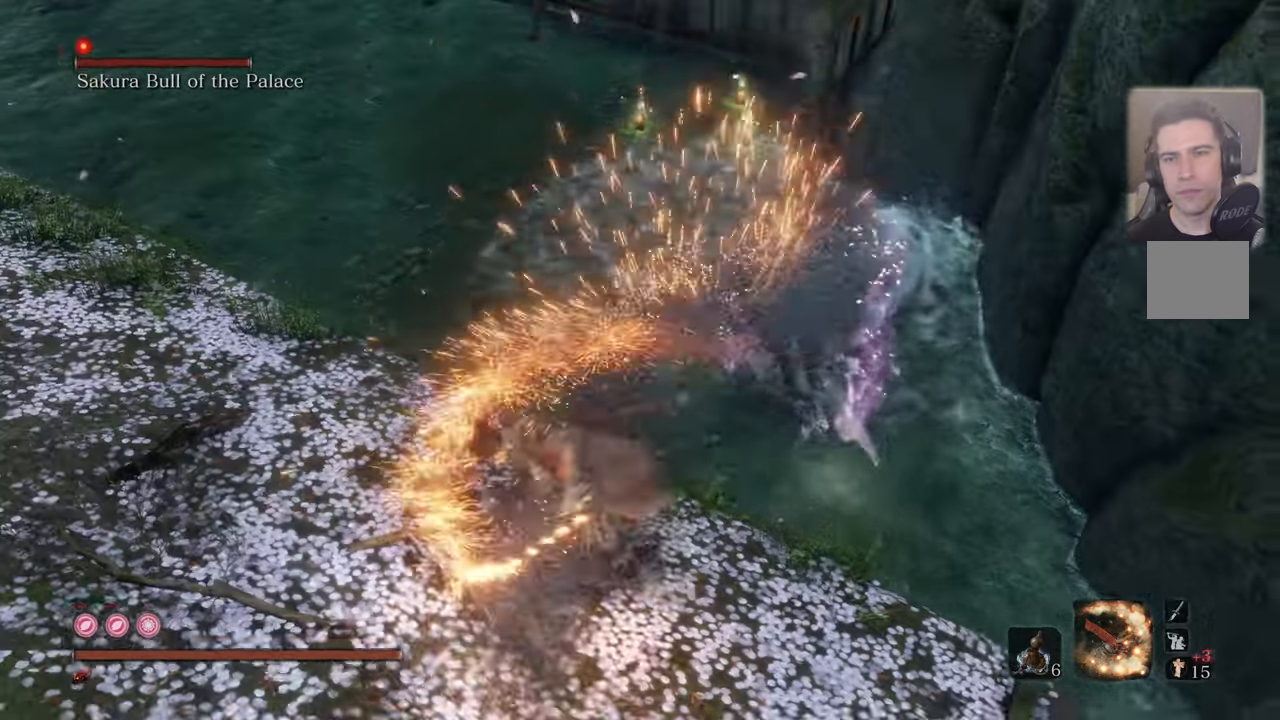
{"dt_ms": 1000, "buttons": [], "left_stick": "center", "right_stick": "up-left"}
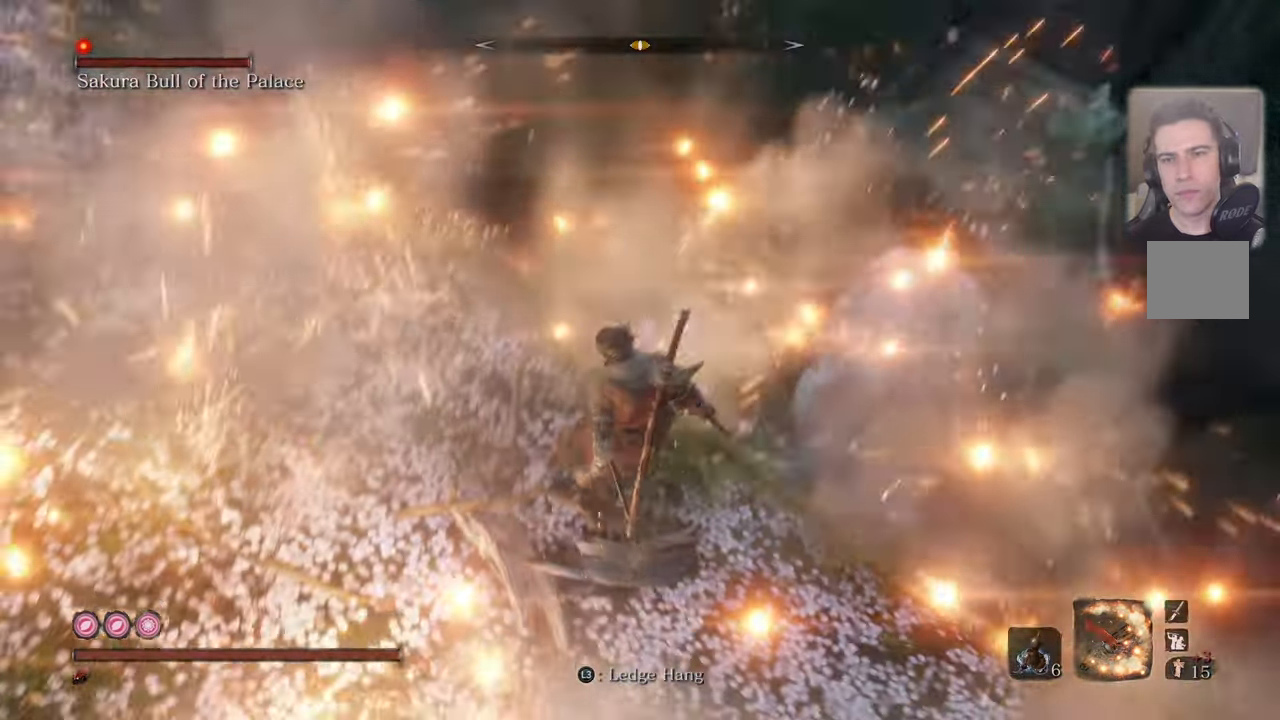
{"dt_ms": 500, "buttons": [], "left_stick": "center", "right_stick": "center", "events": [[83, "right_stick", "center"]]}
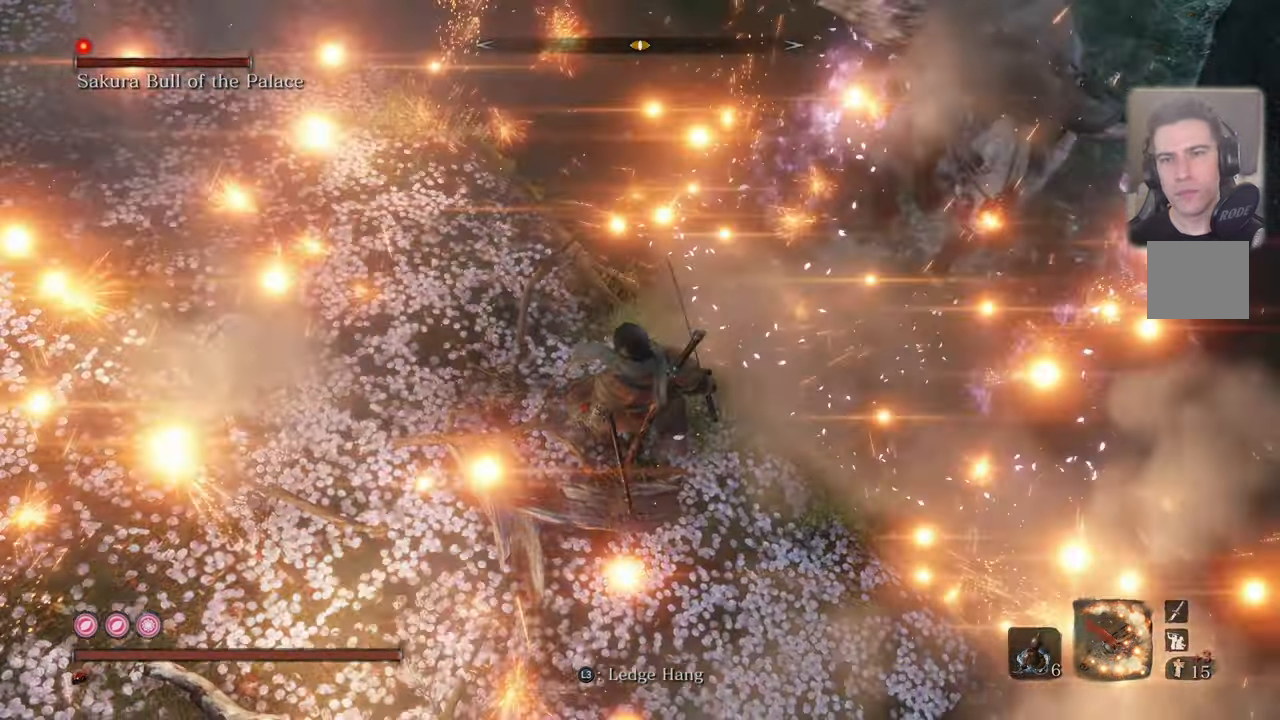
{"dt_ms": 500, "buttons": [], "left_stick": "up", "right_stick": "center", "events": [[67, "left_stick", "up"], [167, "R3", "down"], [250, "R3", "up"]]}
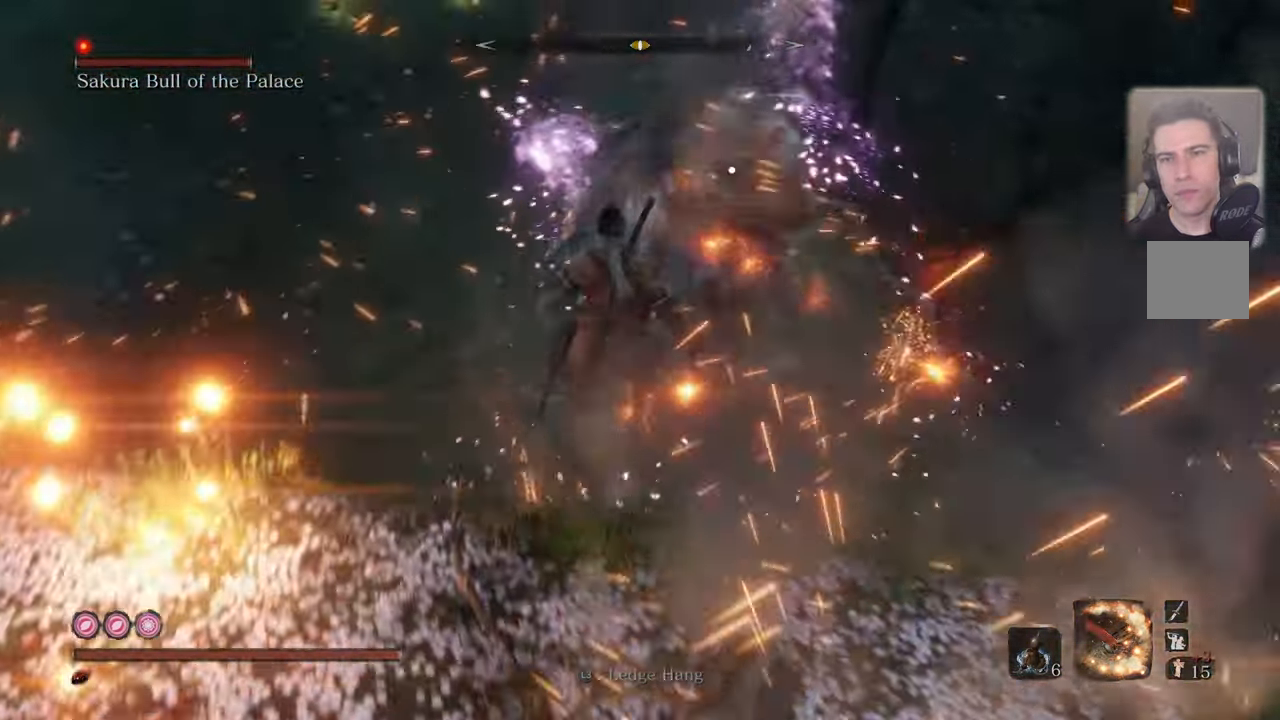
{"dt_ms": 500, "buttons": [], "left_stick": "up-left", "right_stick": "center", "events": [[417, "left_stick", "up-left"]]}
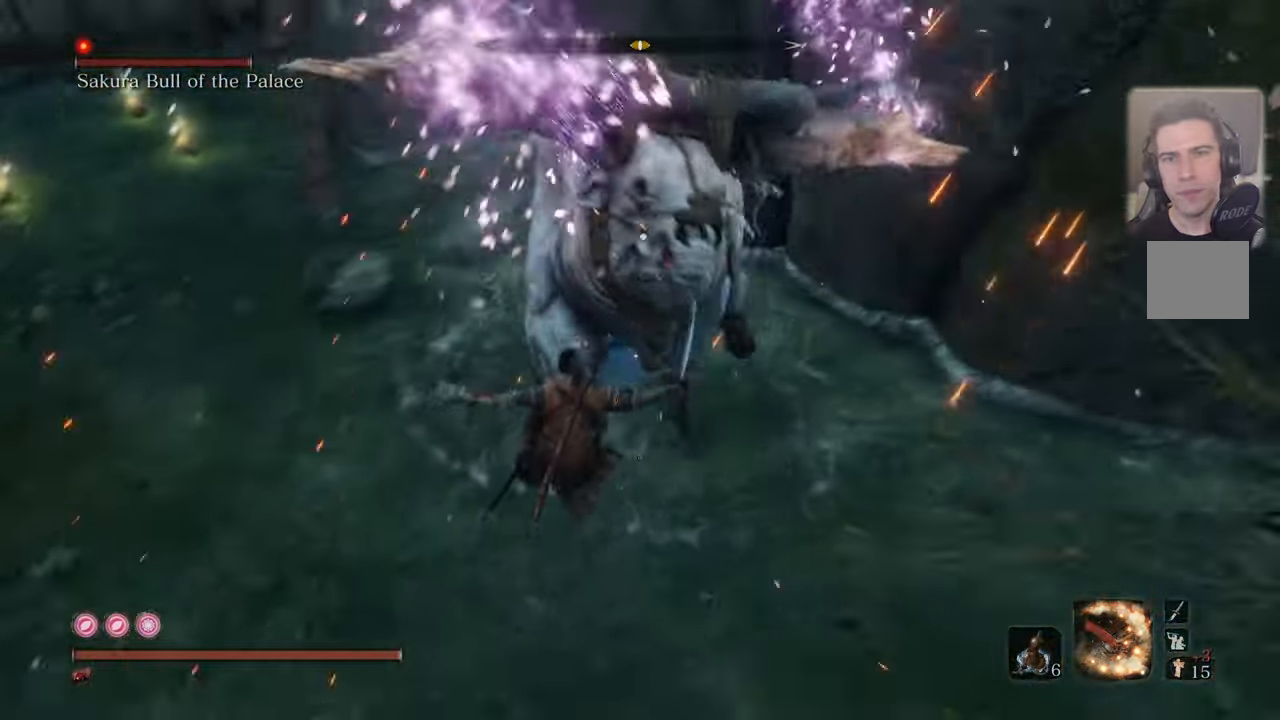
{"dt_ms": 500, "buttons": [], "left_stick": "up-left", "right_stick": "center"}
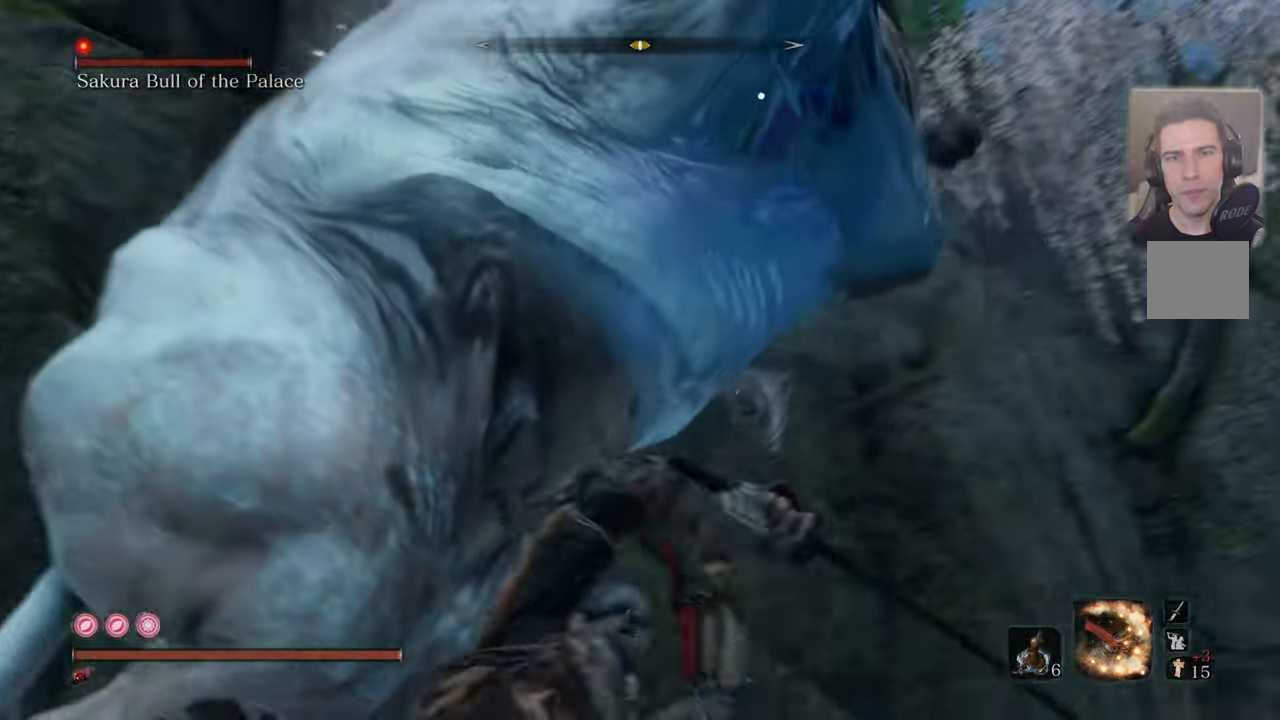
{"dt_ms": 500, "buttons": ["R1"], "left_stick": "center", "right_stick": "center", "events": [[150, "R1", "down"], [233, "left_stick", "center"], [250, "R1", "up"], [317, "R1", "down"], [417, "R1", "up"], [467, "R1", "down"]]}
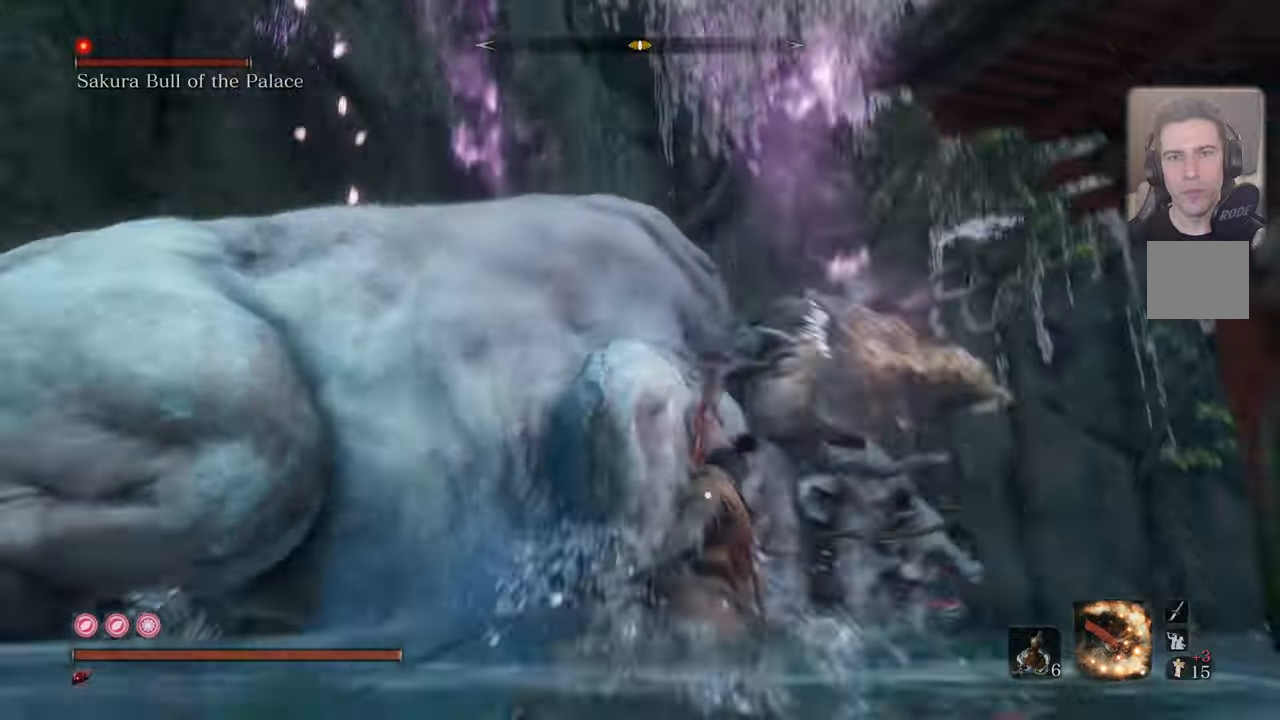
{"dt_ms": 500, "buttons": [], "left_stick": "center", "right_stick": "center", "events": [[67, "R1", "up"], [184, "R1", "down"], [234, "R1", "up"]]}
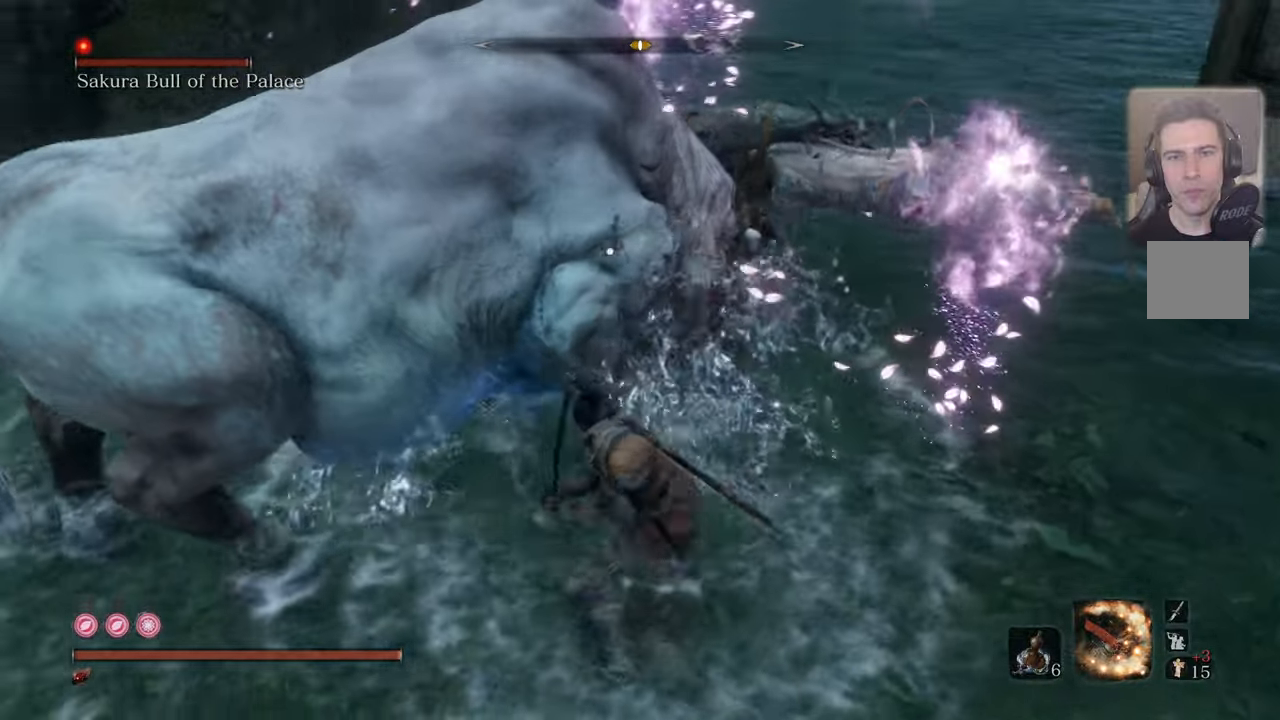
{"dt_ms": 500, "buttons": ["CIRCLE"], "left_stick": "left", "right_stick": "center", "events": [[34, "left_stick", "left"], [500, "CIRCLE", "down"]]}
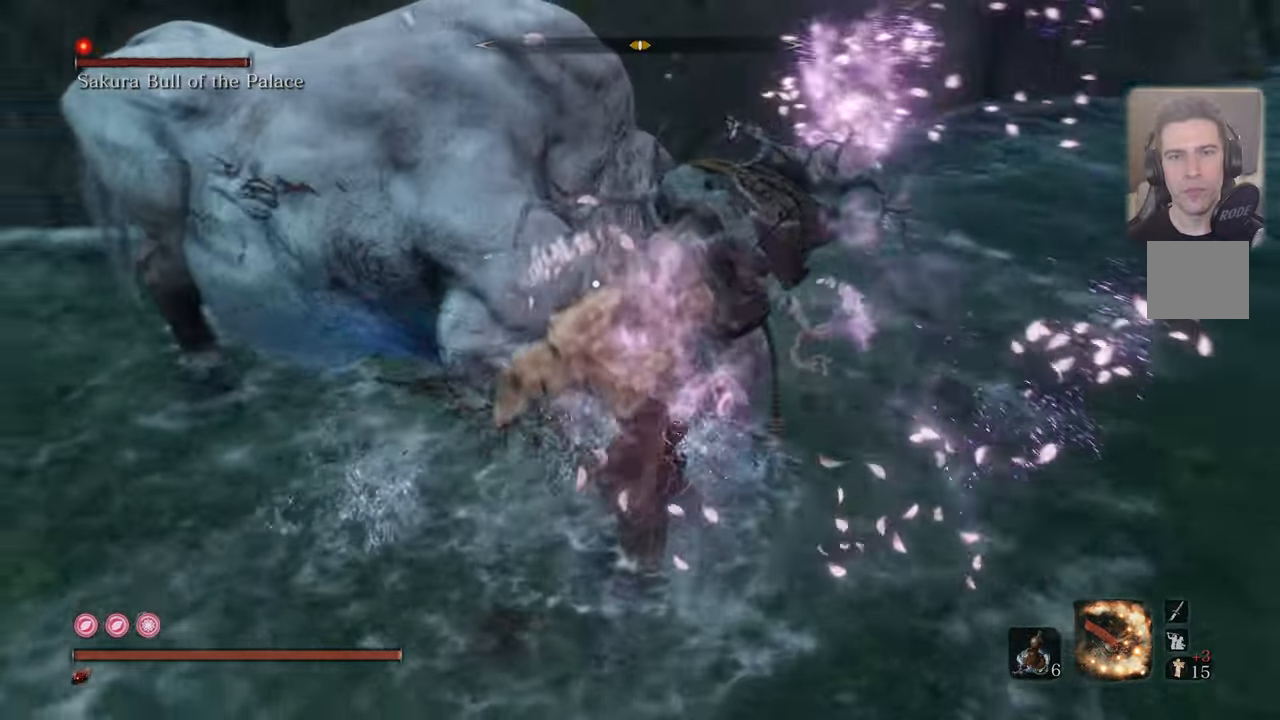
{"dt_ms": 500, "buttons": ["CIRCLE"], "left_stick": "up-left", "right_stick": "center", "events": [[217, "left_stick", "up-left"], [317, "L3", "down"], [500, "L3", "up"]]}
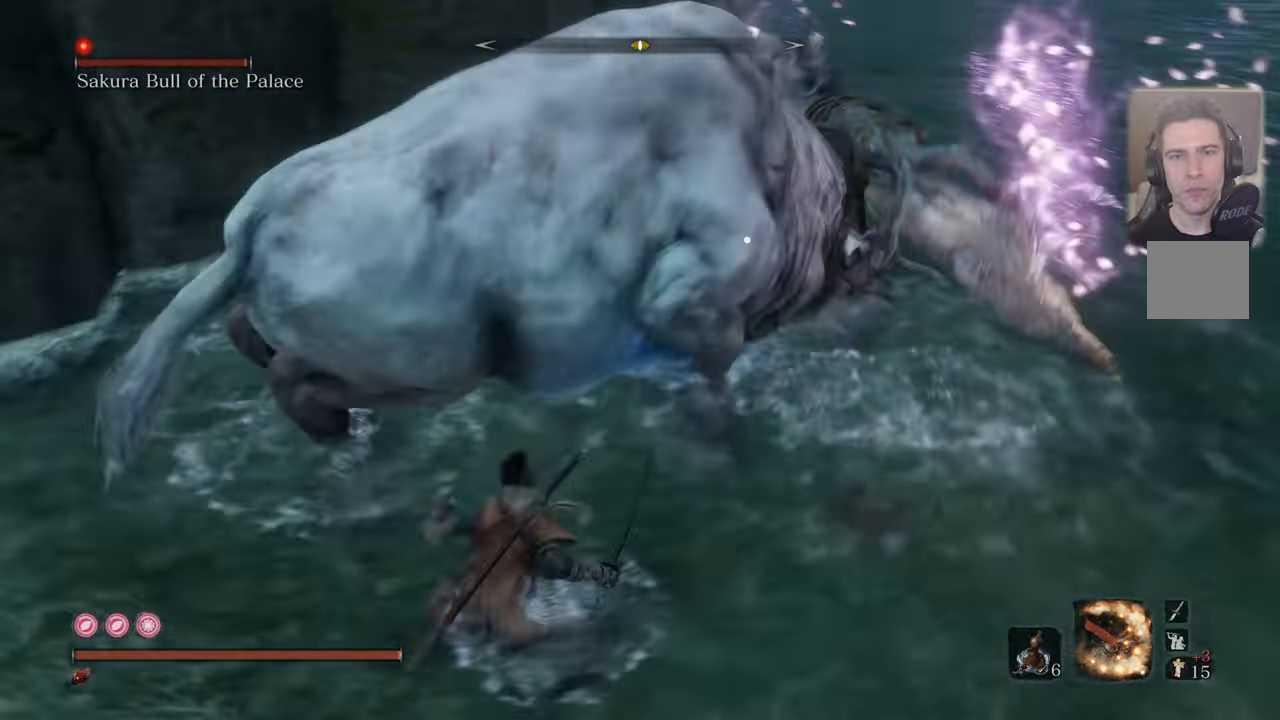
{"dt_ms": 500, "buttons": ["CIRCLE"], "left_stick": "up-left", "right_stick": "center", "events": []}
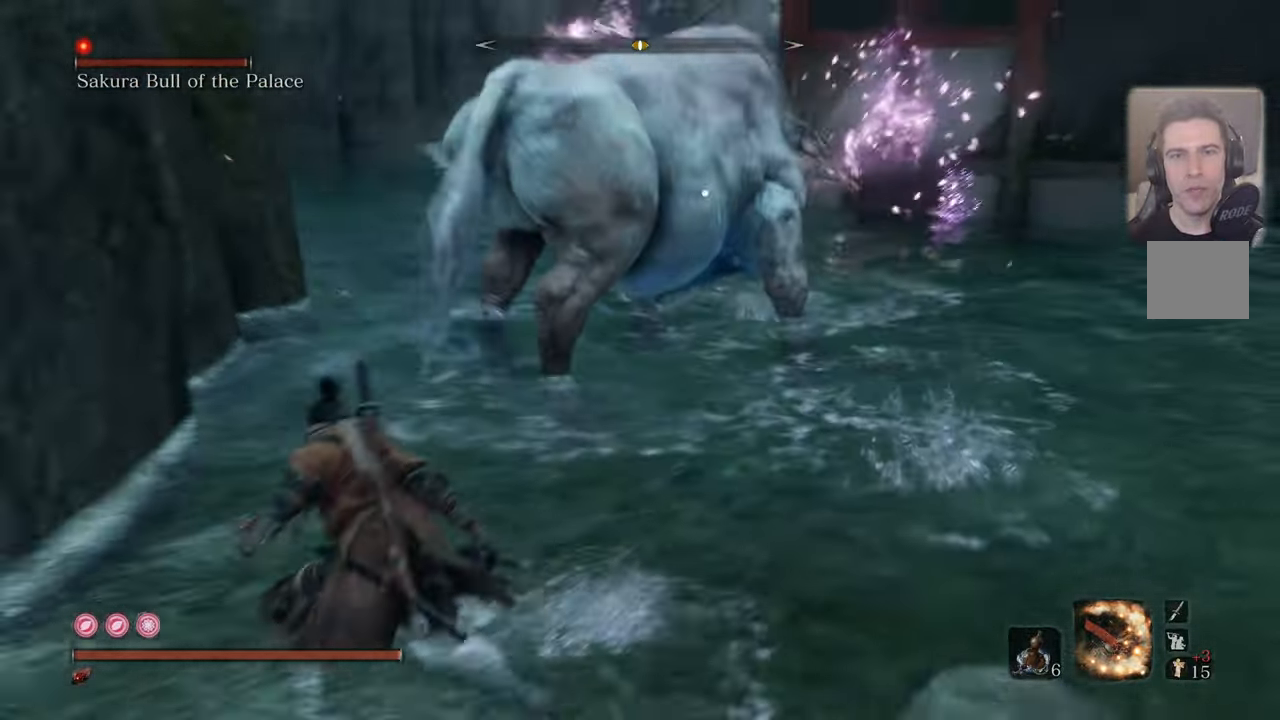
{"dt_ms": 500, "buttons": ["CIRCLE"], "left_stick": "up-left", "right_stick": "center", "events": []}
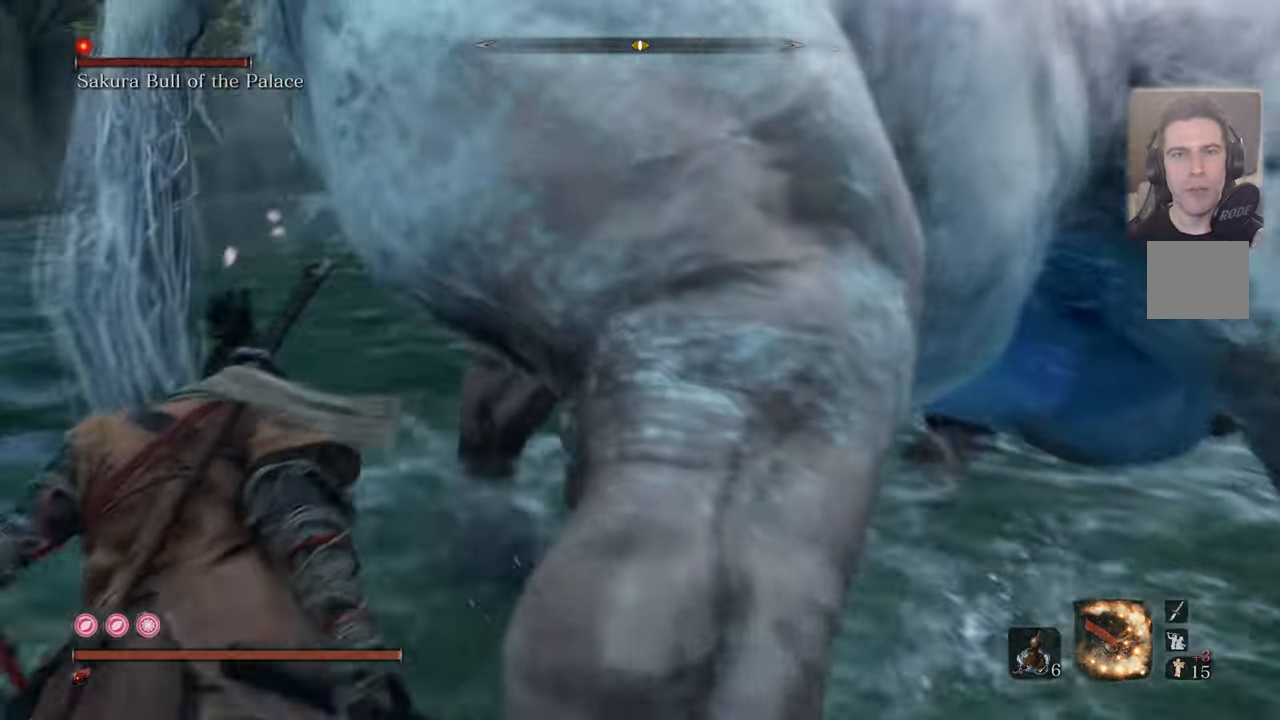
{"dt_ms": 500, "buttons": ["R1"], "left_stick": "up", "right_stick": "center", "events": [[100, "CIRCLE", "up"], [167, "R1", "down"], [234, "left_stick", "up"], [267, "R1", "up"], [334, "R1", "down"], [417, "R1", "up"], [484, "R1", "down"]]}
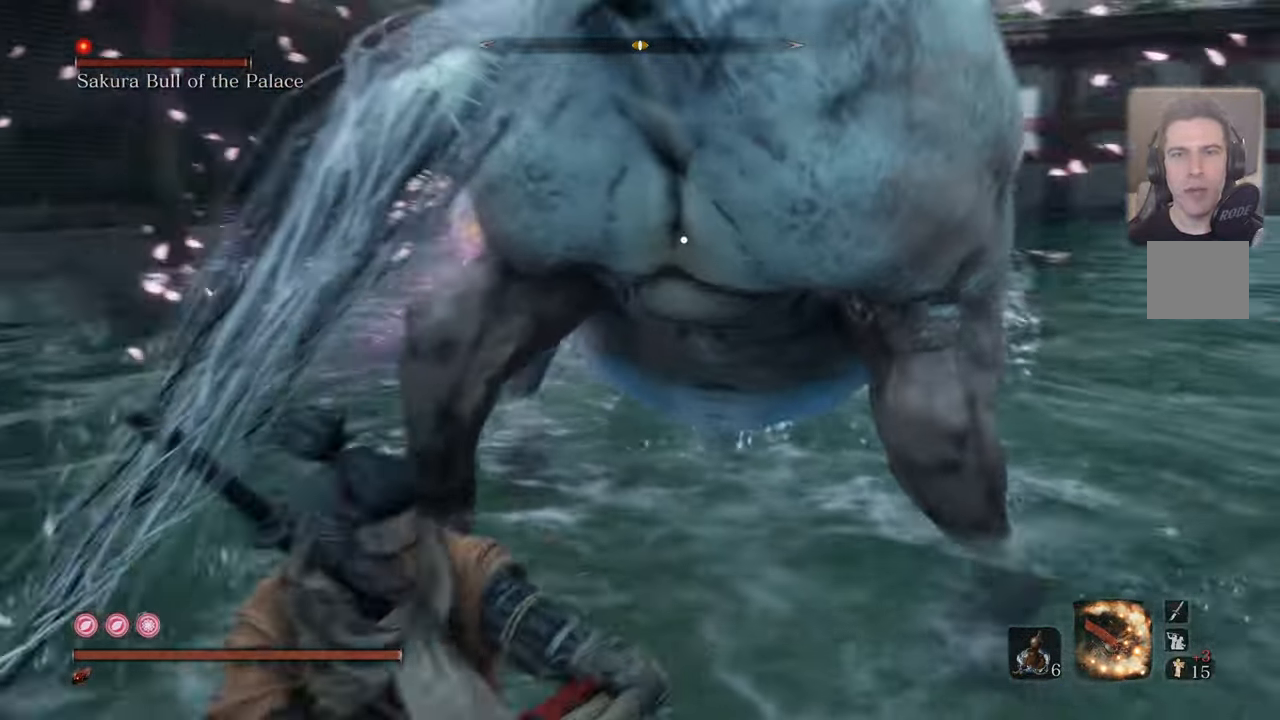
{"dt_ms": 500, "buttons": ["R1"], "left_stick": "center", "right_stick": "center", "events": [[100, "R1", "up"], [167, "R1", "down"], [234, "R1", "up"], [317, "left_stick", "center"], [500, "R1", "down"]]}
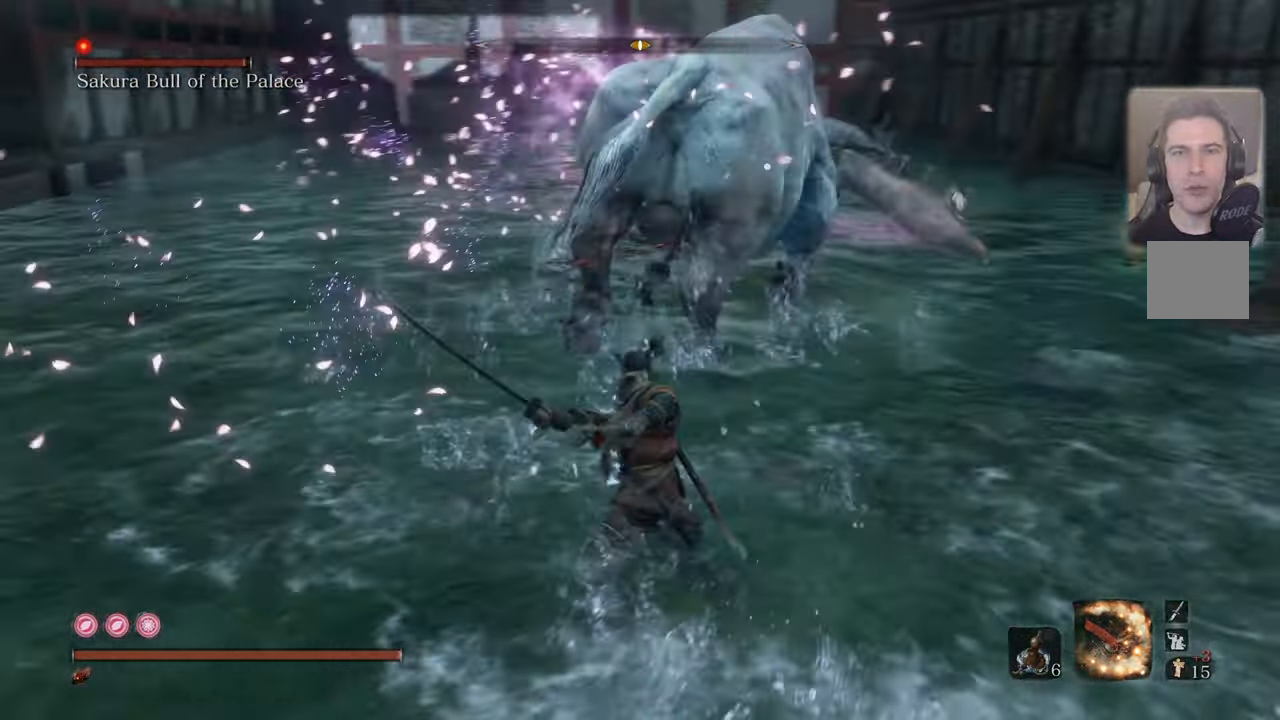
{"dt_ms": 500, "buttons": ["CIRCLE"], "left_stick": "up-left", "right_stick": "center", "events": [[67, "R1", "up"], [117, "left_stick", "up-left"], [450, "CIRCLE", "down"]]}
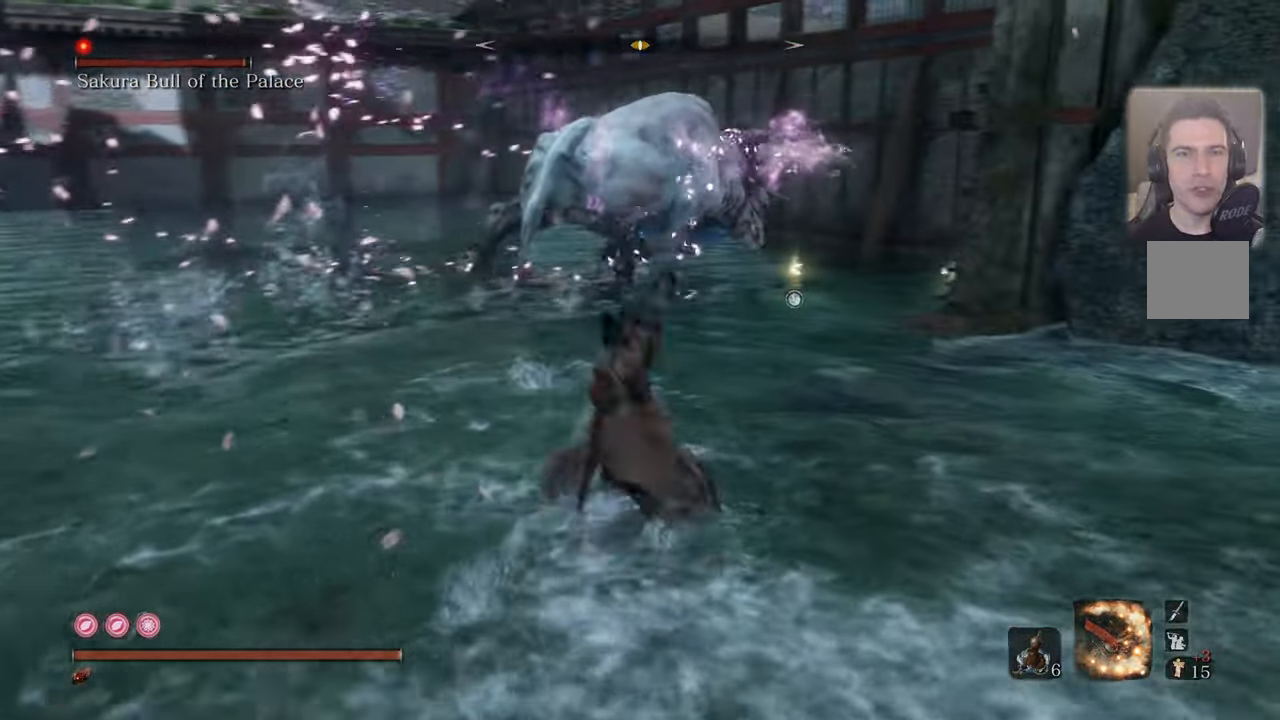
{"dt_ms": 500, "buttons": ["CIRCLE"], "left_stick": "up-left", "right_stick": "center", "events": []}
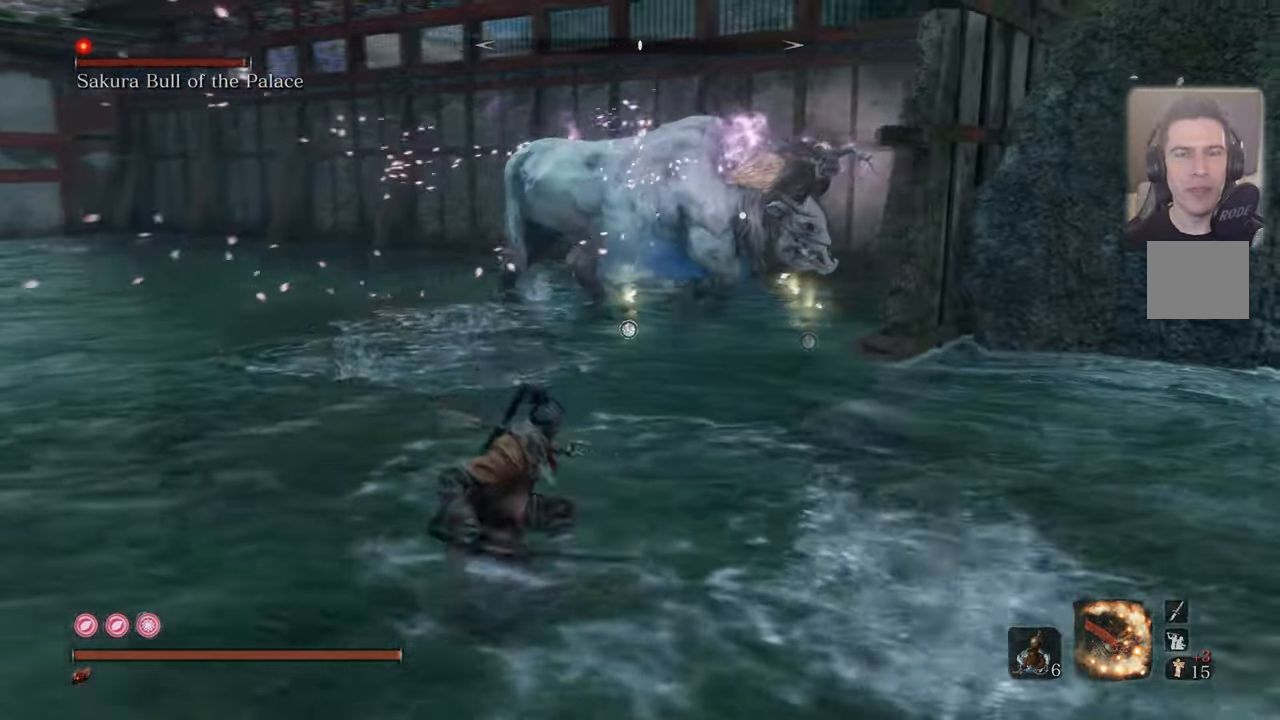
{"dt_ms": 500, "buttons": ["CIRCLE"], "left_stick": "left", "right_stick": "center", "events": [[433, "left_stick", "left"]]}
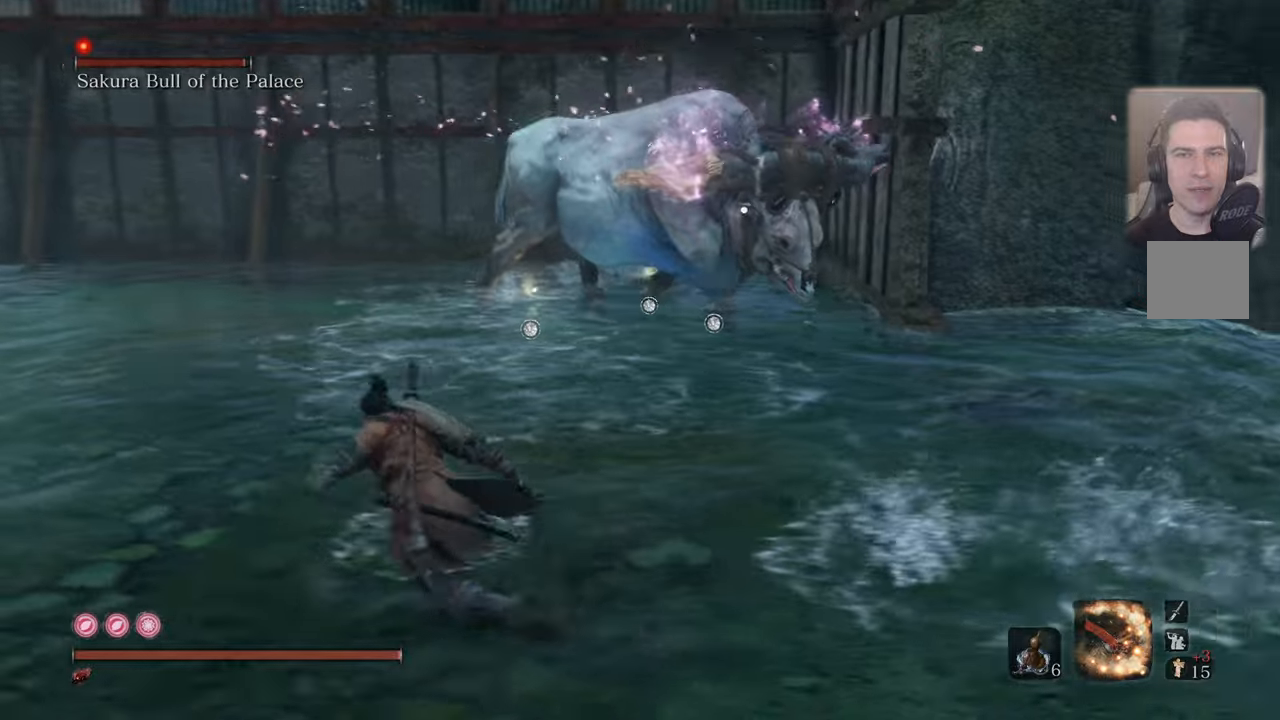
{"dt_ms": 500, "buttons": ["CIRCLE"], "left_stick": "left", "right_stick": "center", "events": []}
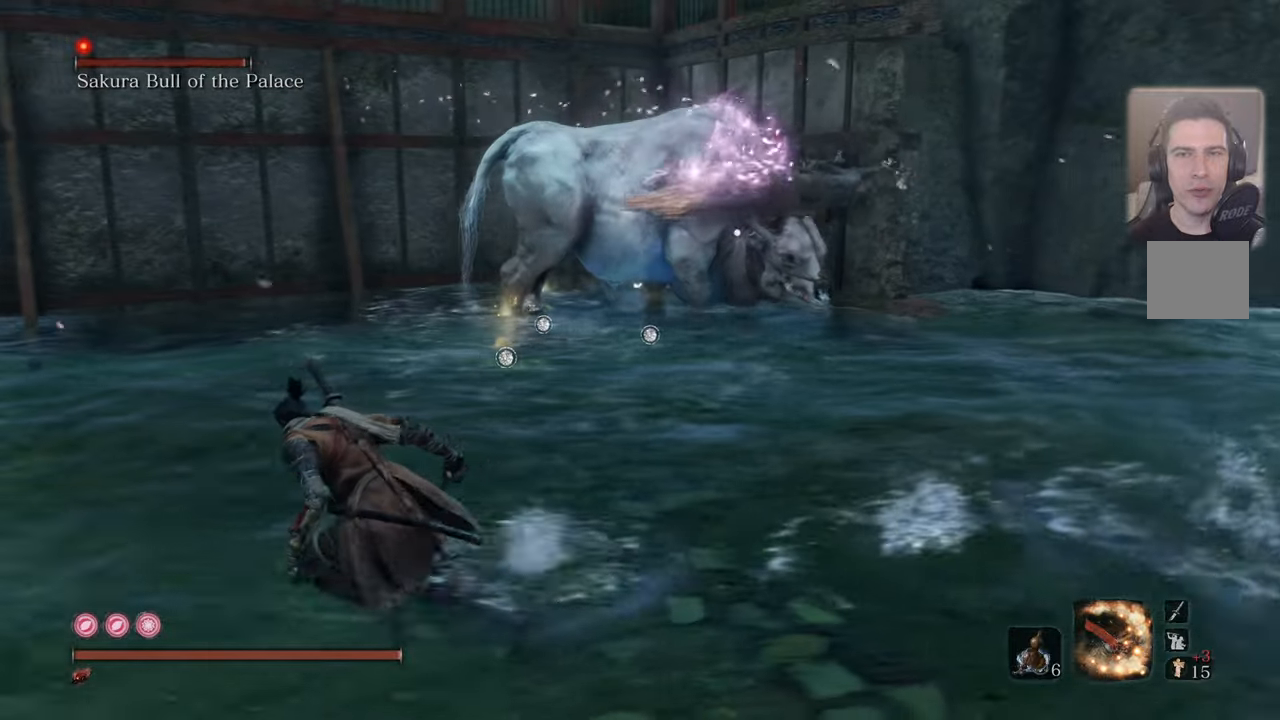
{"dt_ms": 500, "buttons": ["CIRCLE"], "left_stick": "down-left", "right_stick": "center", "events": [[466, "left_stick", "down-left"]]}
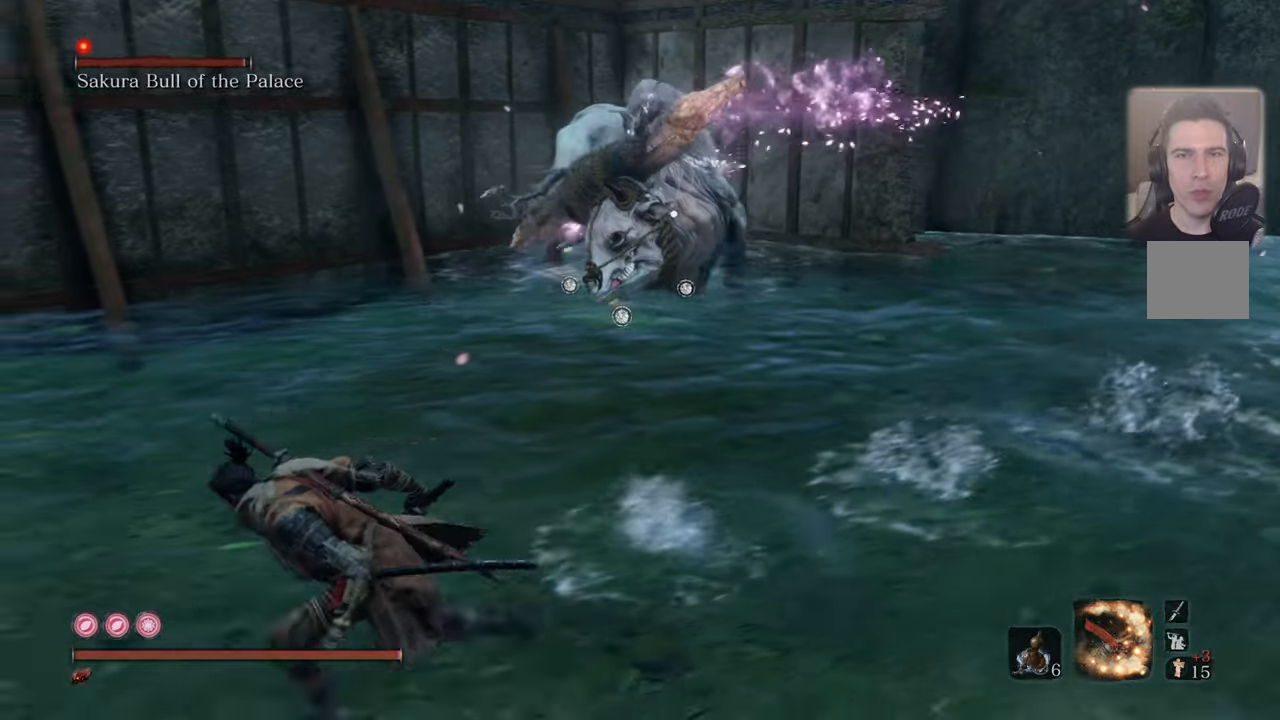
{"dt_ms": 500, "buttons": ["CIRCLE"], "left_stick": "down-left", "right_stick": "center", "events": []}
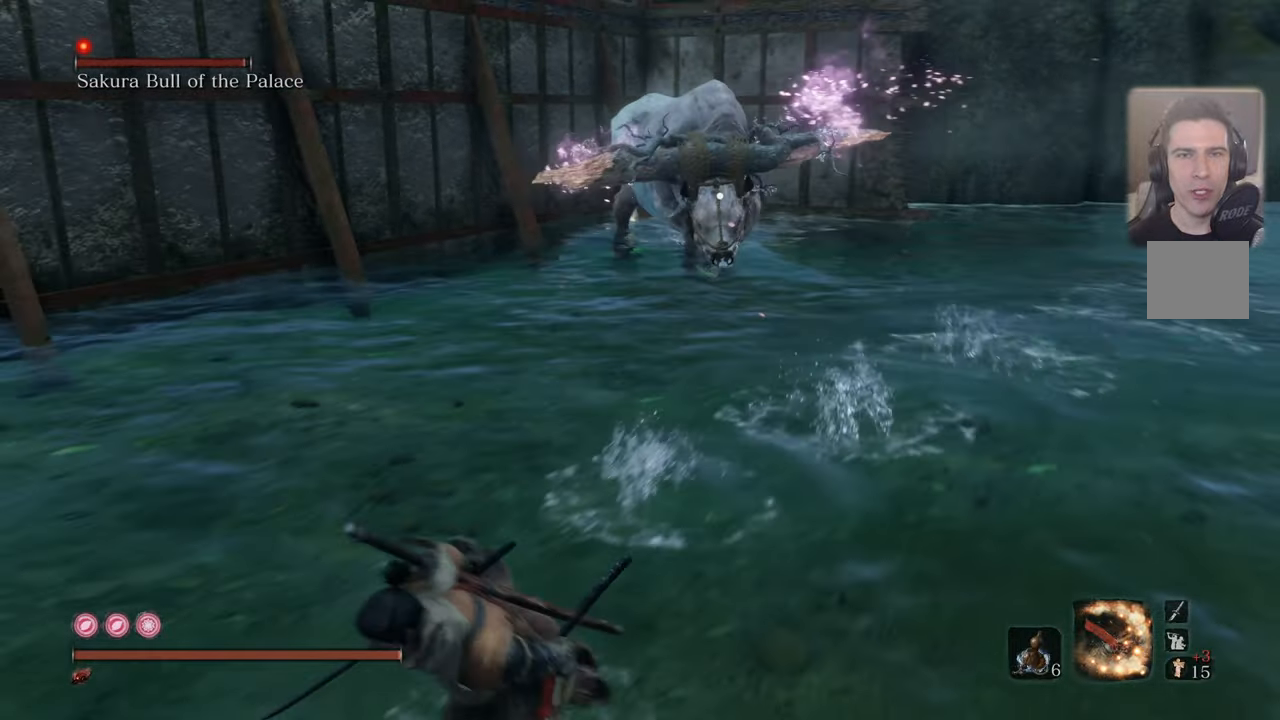
{"dt_ms": 500, "buttons": [], "left_stick": "left", "right_stick": "center", "events": [[383, "left_stick", "left"], [433, "CIRCLE", "up"]]}
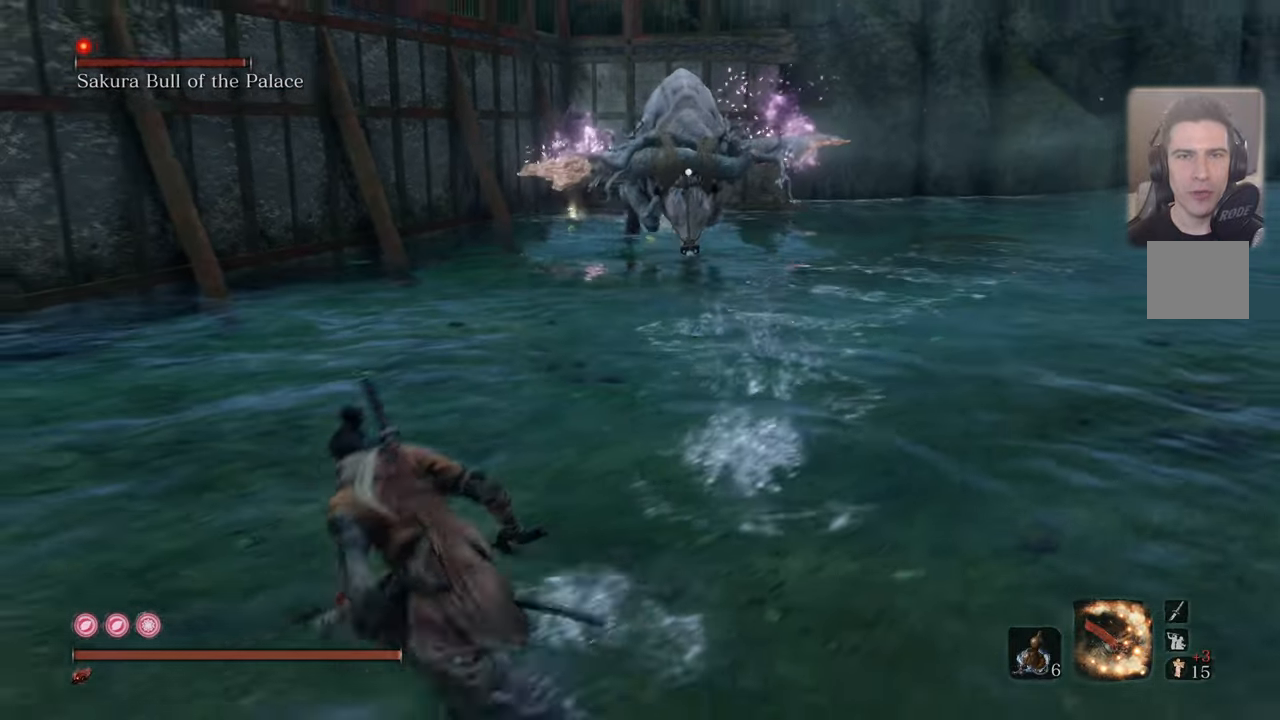
{"dt_ms": 500, "buttons": ["CIRCLE", "L3"], "left_stick": "down-right", "right_stick": "center", "events": [[233, "left_stick", "down-right"], [300, "CIRCLE", "down"], [333, "L3", "down"]]}